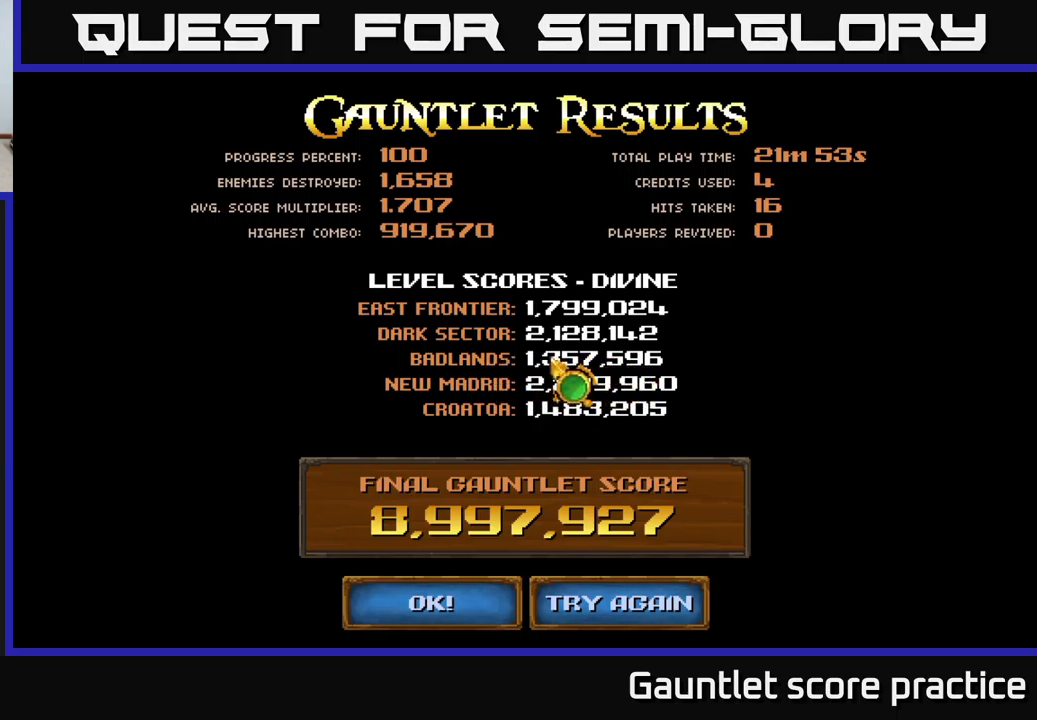
Gameplay with a controller (Xbox layout); each line is a JSON object with the inputs held at the frame after it. "events" lists button and stick changes between this image and that frame as [ms after this image, input, new state], when the widget could be followed in between.
{"buttons": [], "left_stick": "up-left", "right_stick": "center", "events": [[133, "left_stick", "down"], [383, "left_stick", "up-left"]]}
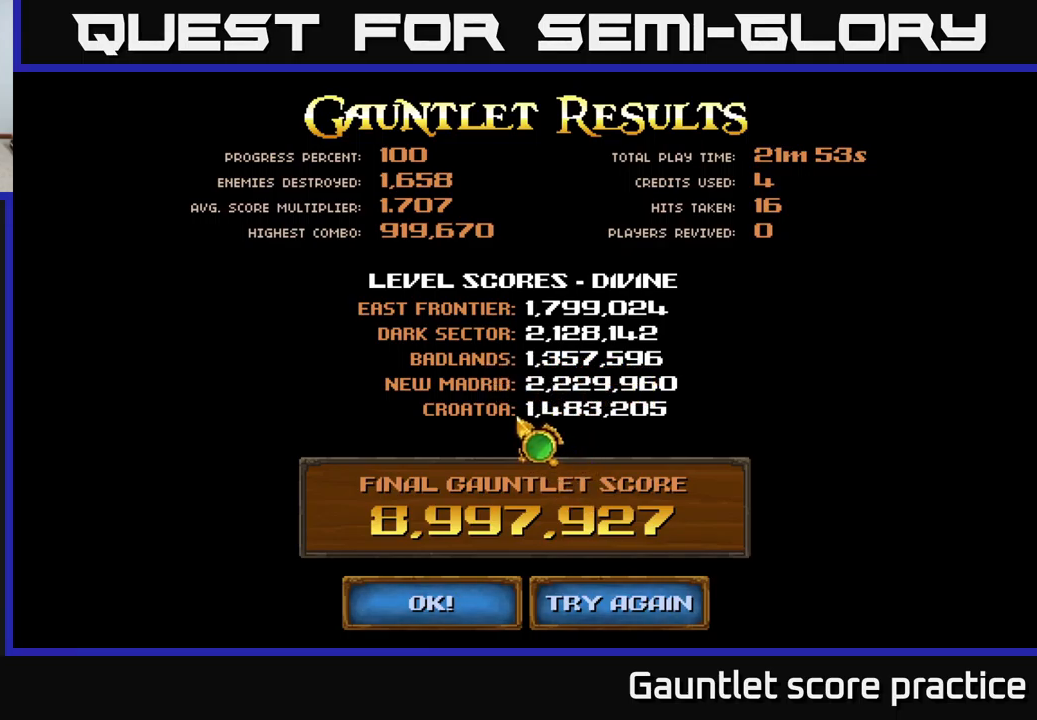
{"buttons": [], "left_stick": "center", "right_stick": "center", "events": [[16, "left_stick", "center"]]}
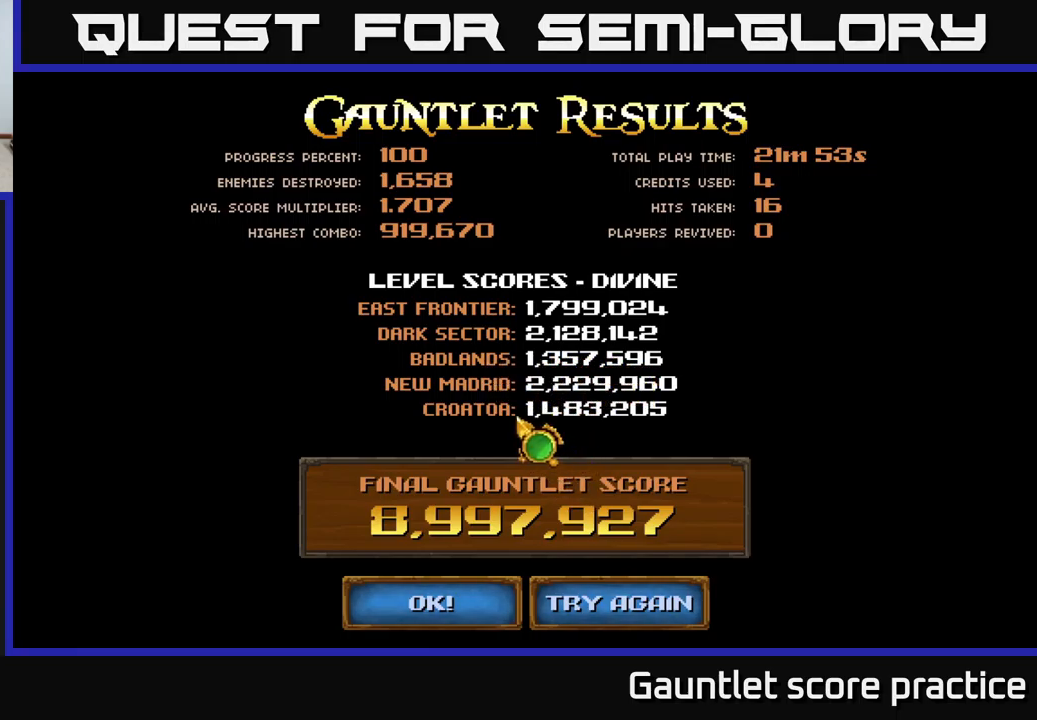
{"buttons": [], "left_stick": "center", "right_stick": "center", "events": []}
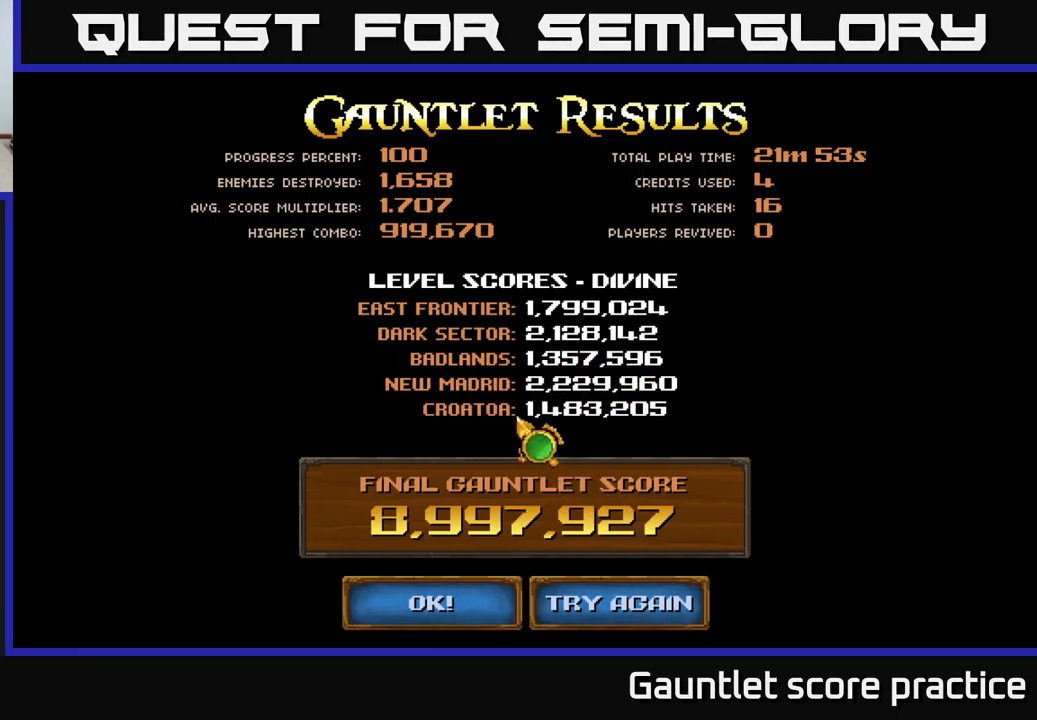
{"buttons": [], "left_stick": "center", "right_stick": "center", "events": []}
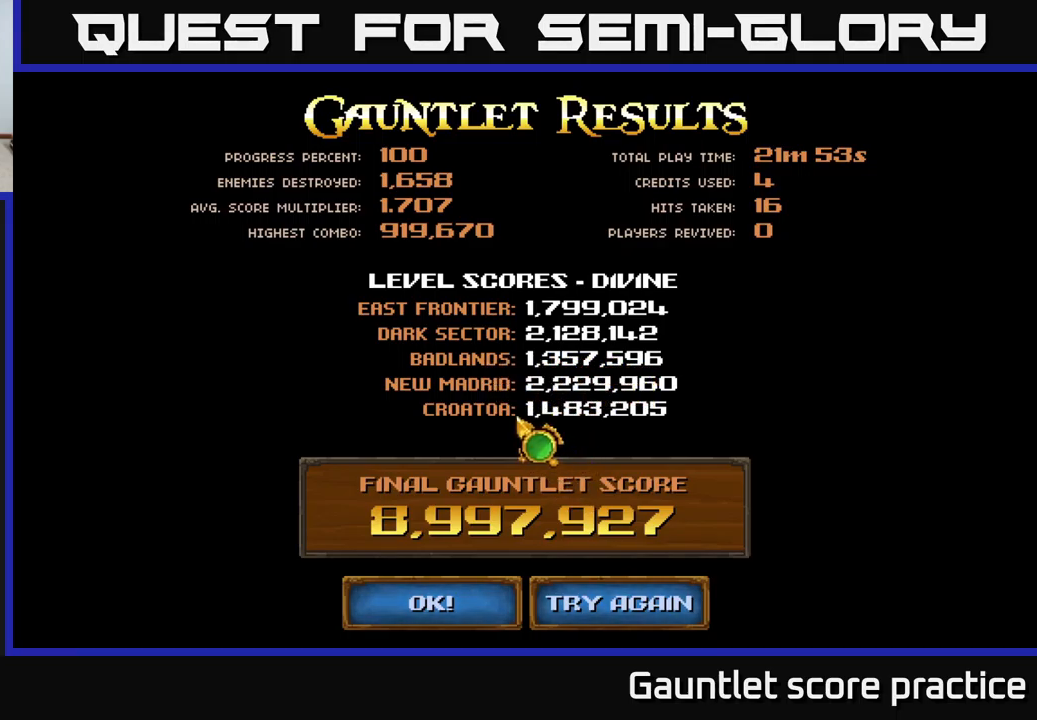
{"buttons": [], "left_stick": "up-right", "right_stick": "center", "events": [[250, "left_stick", "up-right"]]}
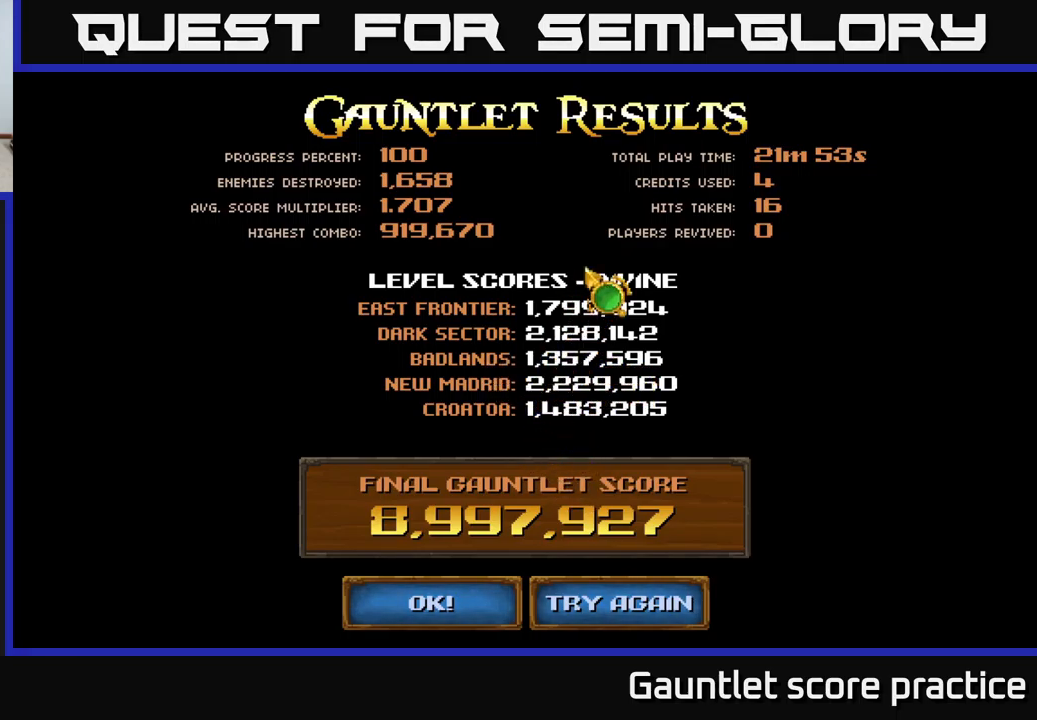
{"buttons": [], "left_stick": "center", "right_stick": "center", "events": [[50, "left_stick", "center"], [100, "left_stick", "down"], [333, "left_stick", "center"]]}
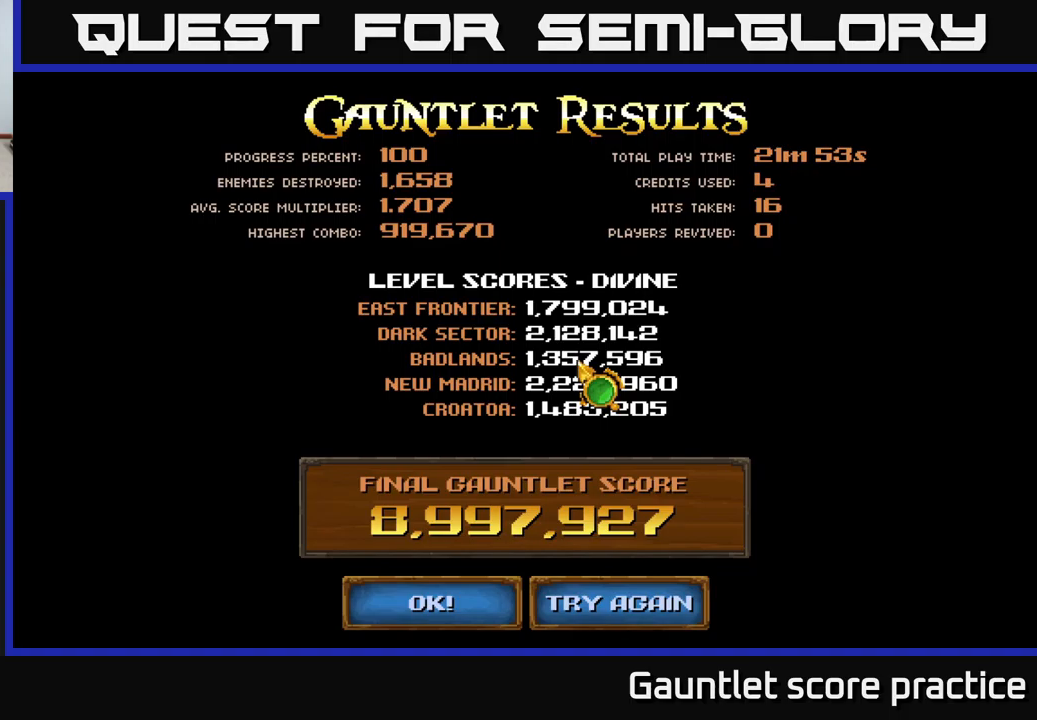
{"buttons": [], "left_stick": "center", "right_stick": "center", "events": []}
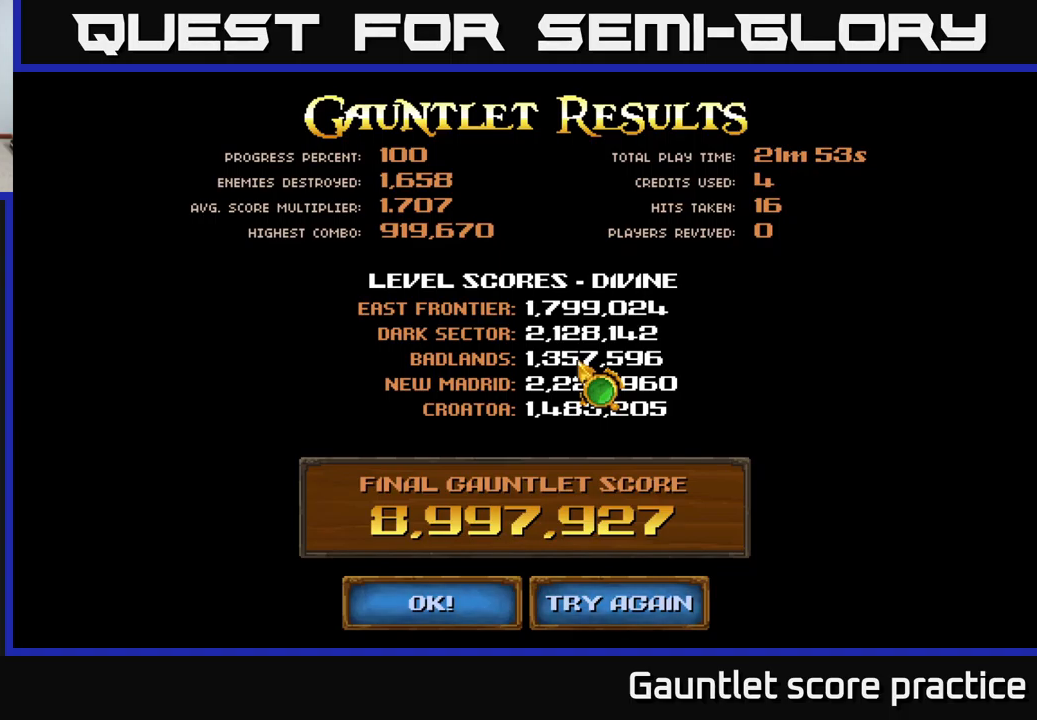
{"buttons": [], "left_stick": "down", "right_stick": "center", "events": [[350, "left_stick", "down"]]}
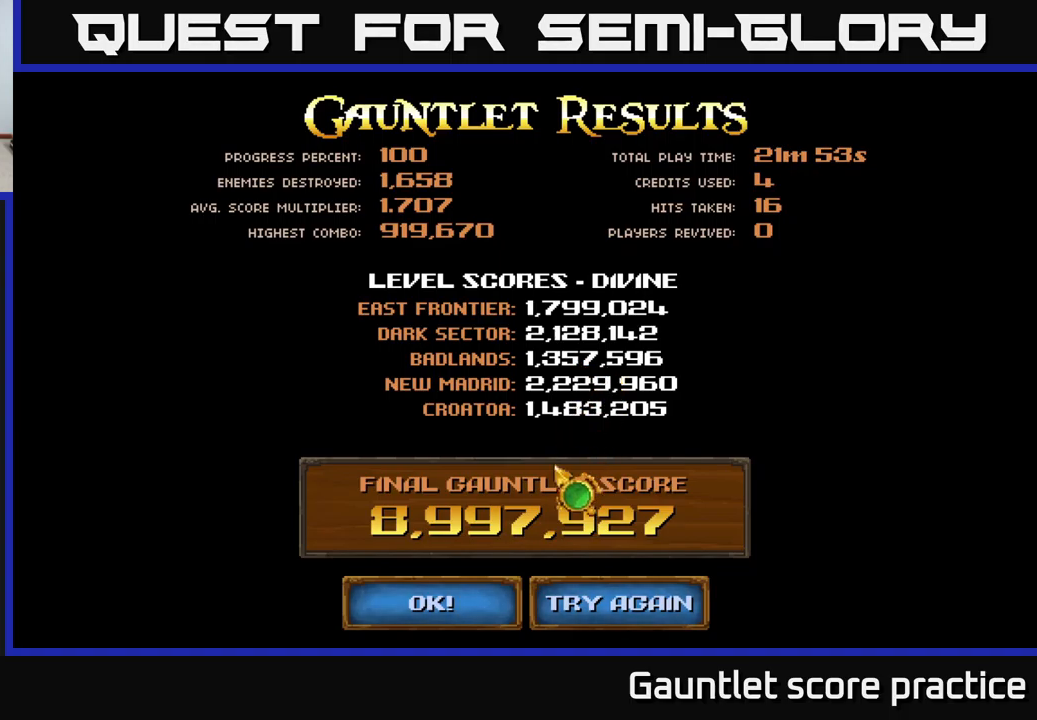
{"buttons": [], "left_stick": "center", "right_stick": "center", "events": [[83, "left_stick", "center"]]}
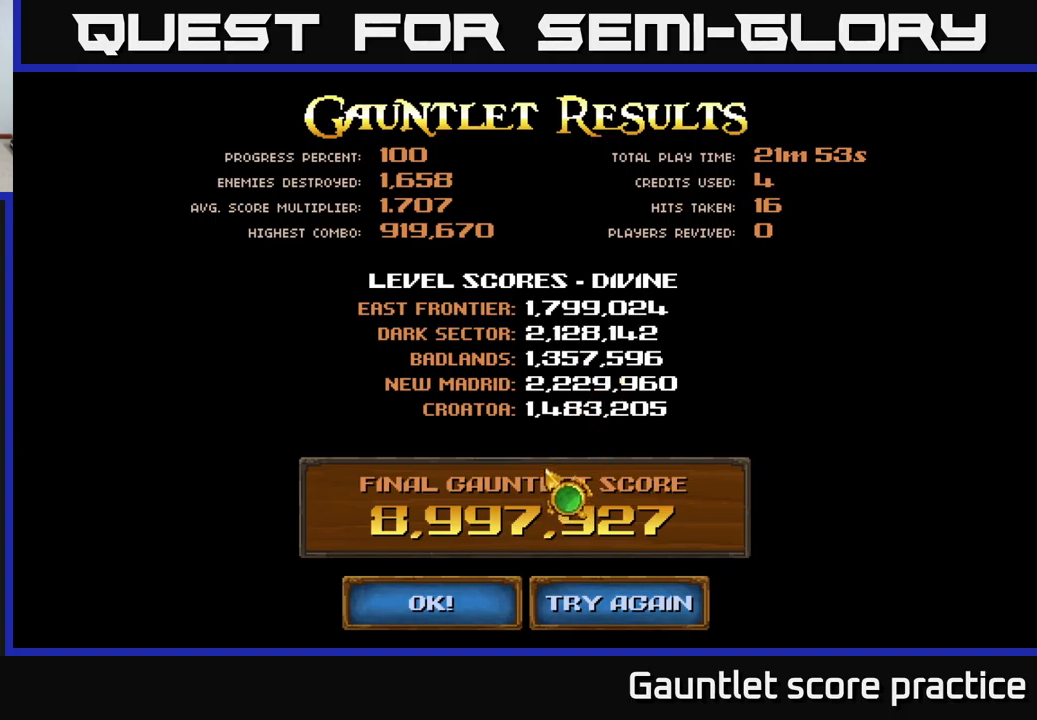
{"buttons": [], "left_stick": "center", "right_stick": "center", "events": [[33, "left_stick", "up"], [183, "left_stick", "center"]]}
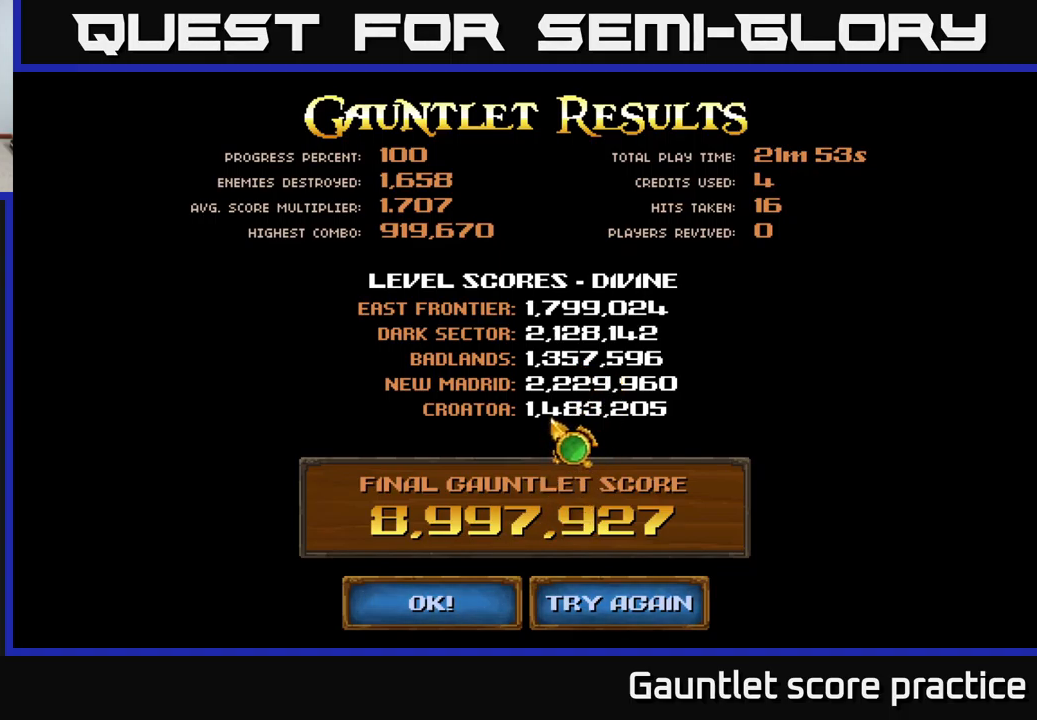
{"buttons": [], "left_stick": "down", "right_stick": "center", "events": [[333, "left_stick", "down"]]}
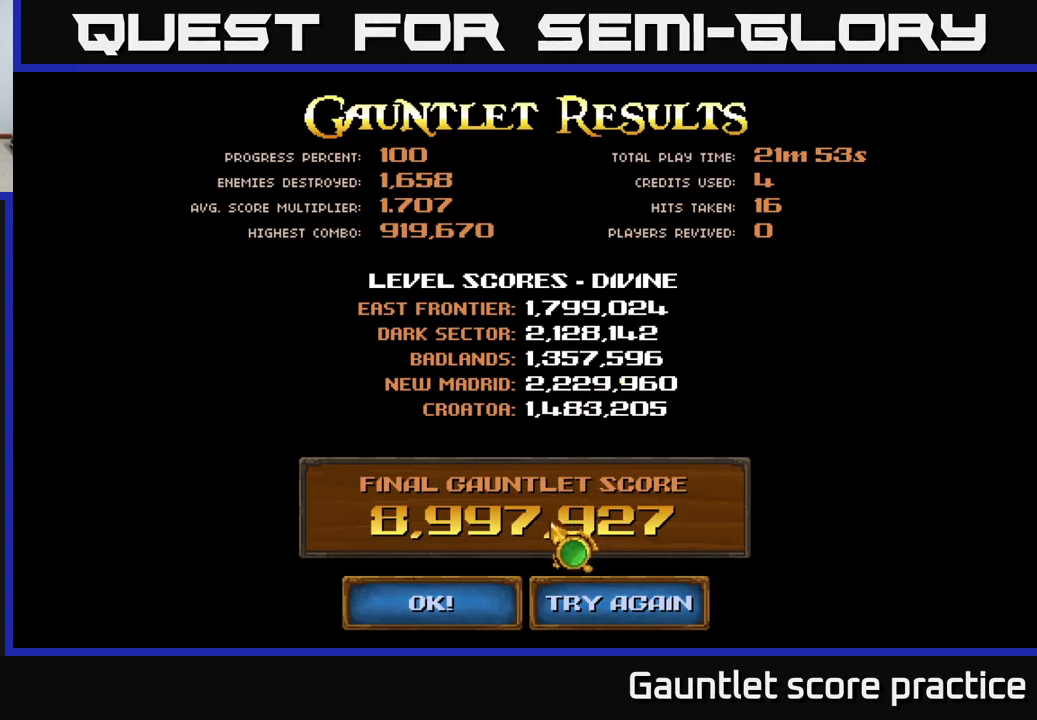
{"buttons": [], "left_stick": "up", "right_stick": "center", "events": [[67, "left_stick", "center"], [350, "left_stick", "up"]]}
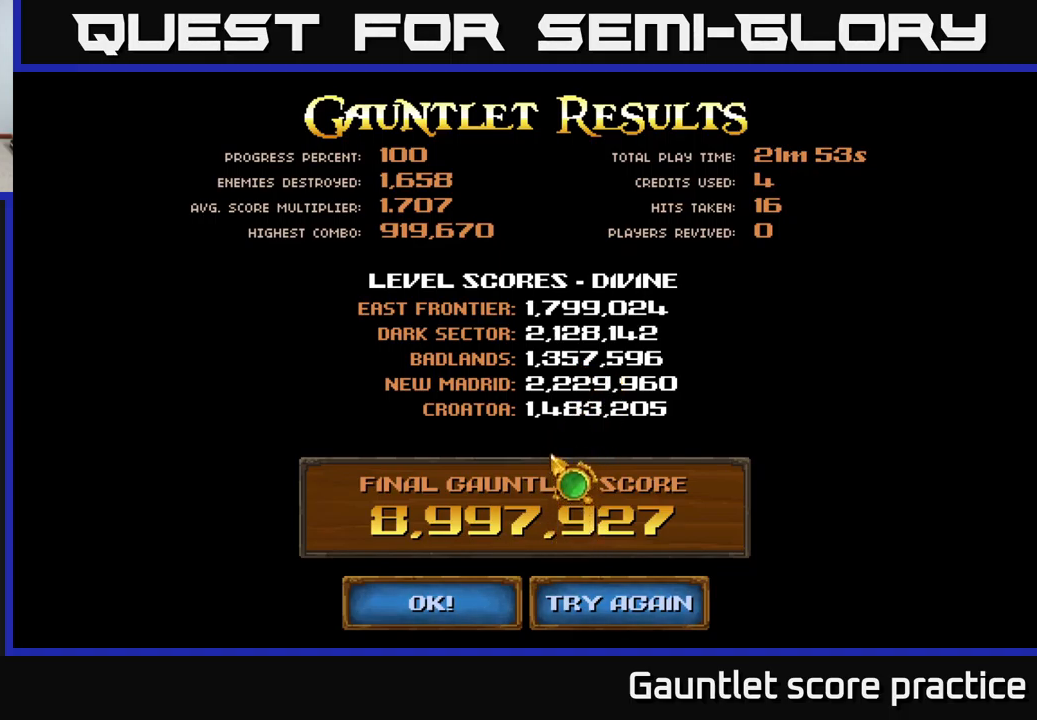
{"buttons": [], "left_stick": "down", "right_stick": "center", "events": [[33, "left_stick", "center"], [300, "left_stick", "down"]]}
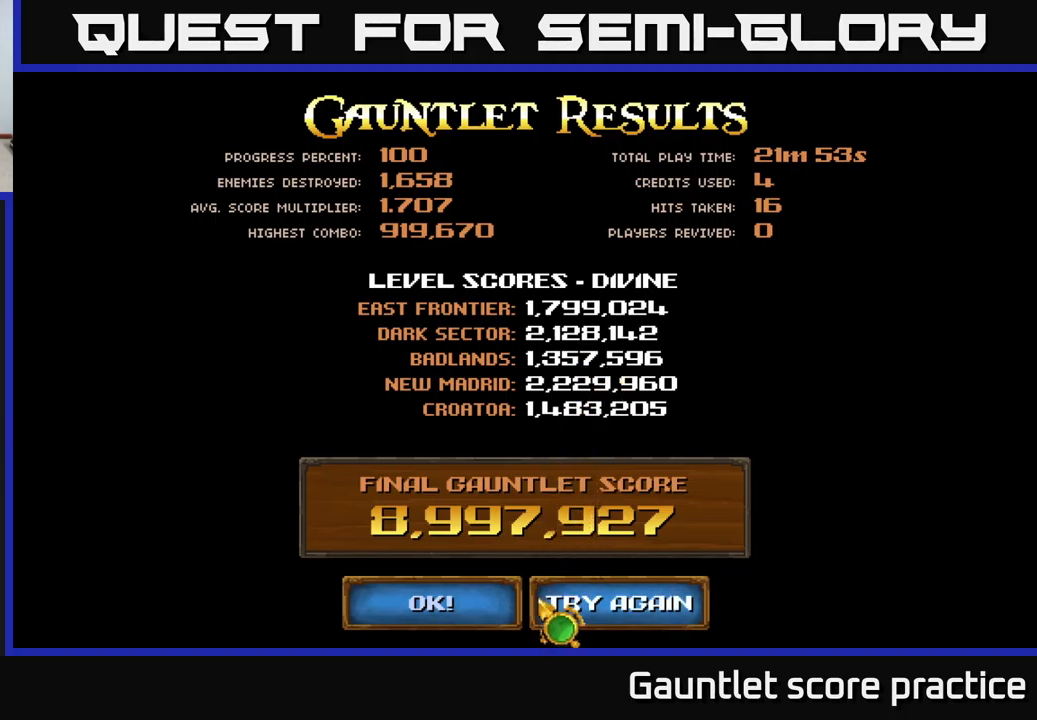
{"buttons": [], "left_stick": "center", "right_stick": "center", "events": [[117, "left_stick", "left"], [167, "left_stick", "center"]]}
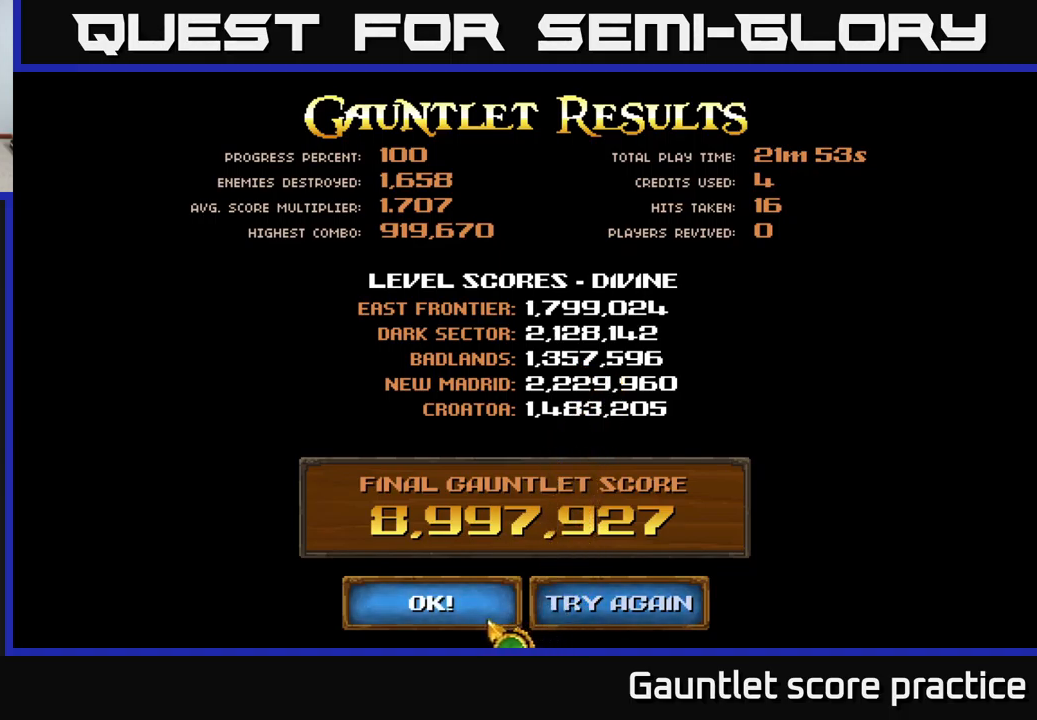
{"buttons": [], "left_stick": "center", "right_stick": "center", "events": []}
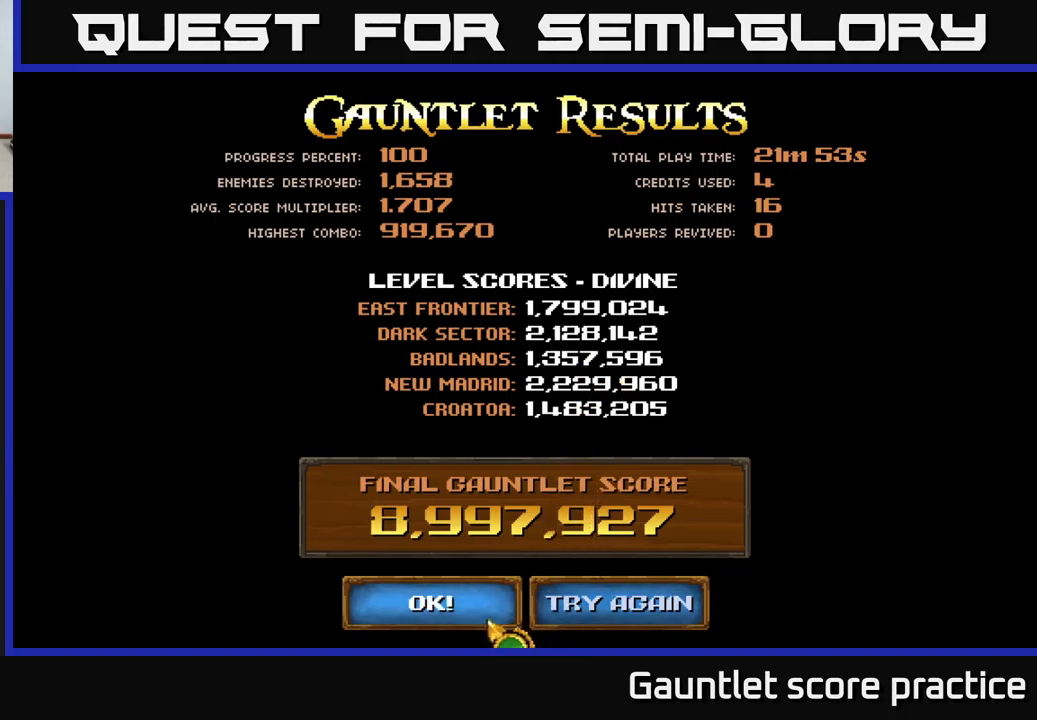
{"buttons": [], "left_stick": "center", "right_stick": "center", "events": [[250, "left_stick", "up"], [483, "left_stick", "center"]]}
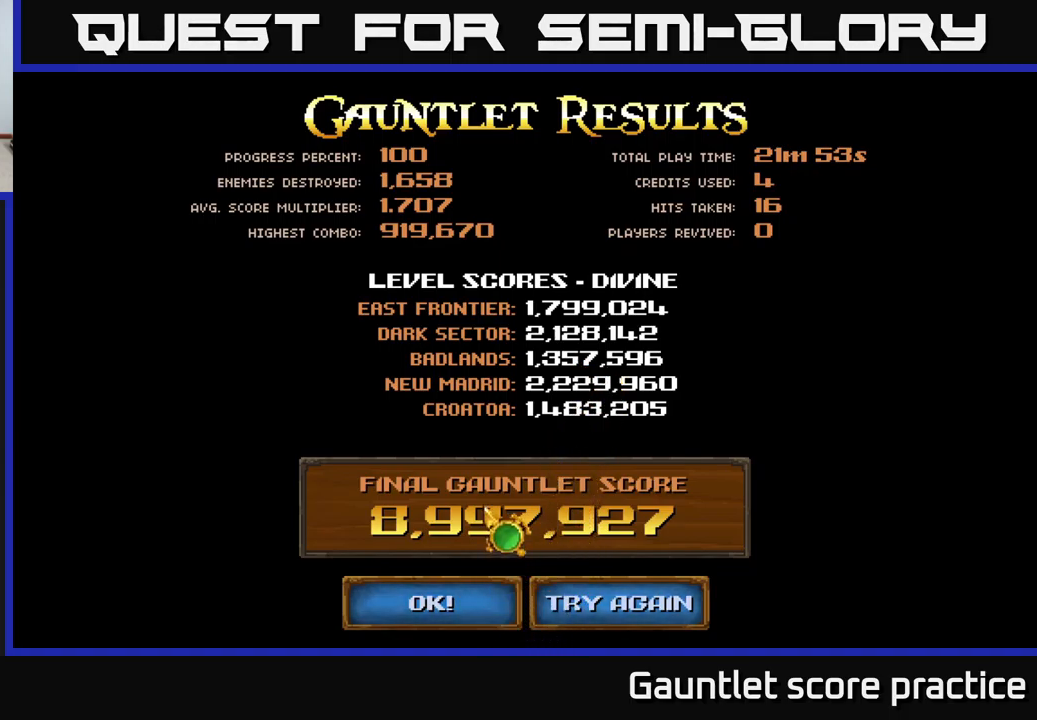
{"buttons": ["A"], "left_stick": "center", "right_stick": "center", "events": [[66, "left_stick", "down"], [266, "left_stick", "center"], [483, "A", "down"]]}
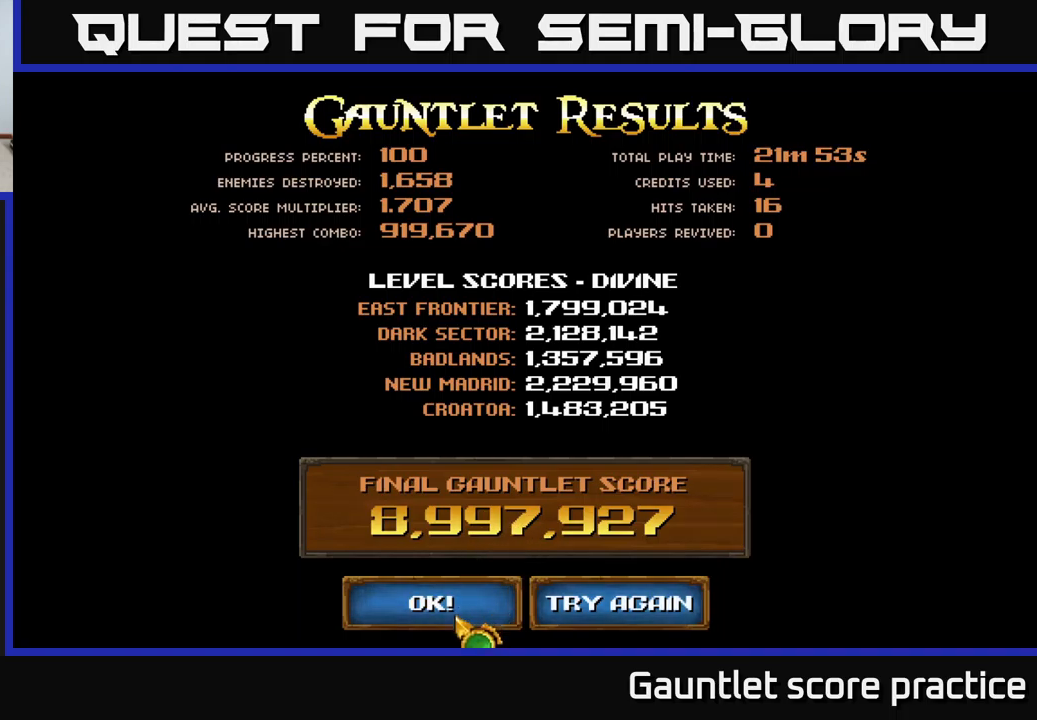
{"buttons": [], "left_stick": "center", "right_stick": "center", "events": [[117, "A", "up"]]}
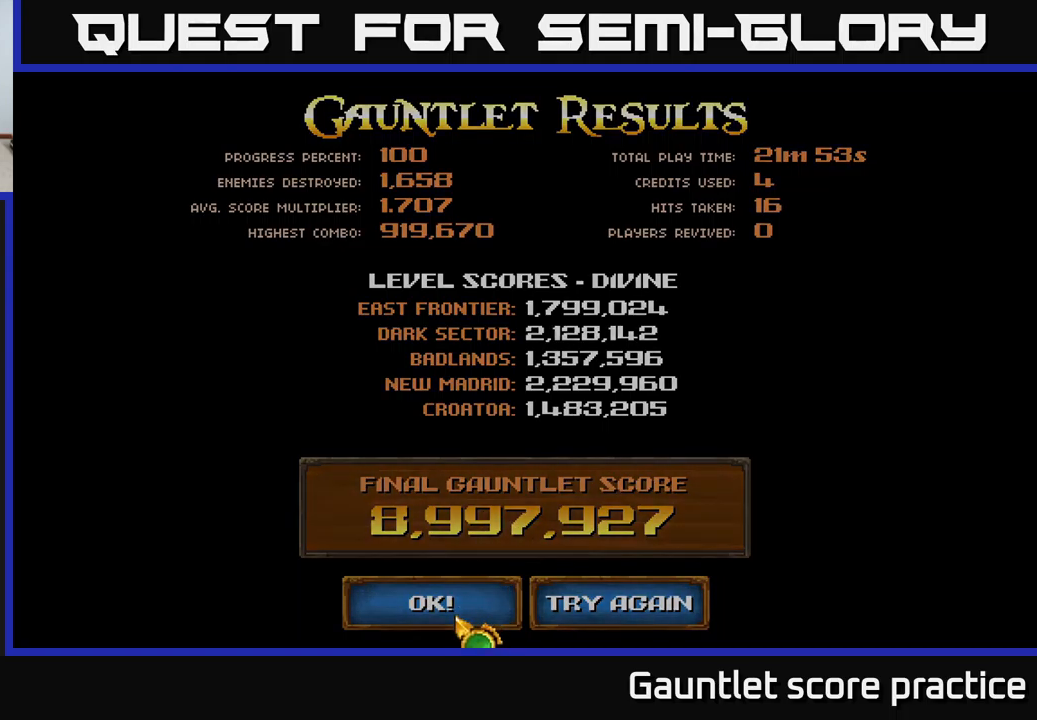
{"buttons": [], "left_stick": "center", "right_stick": "center", "events": []}
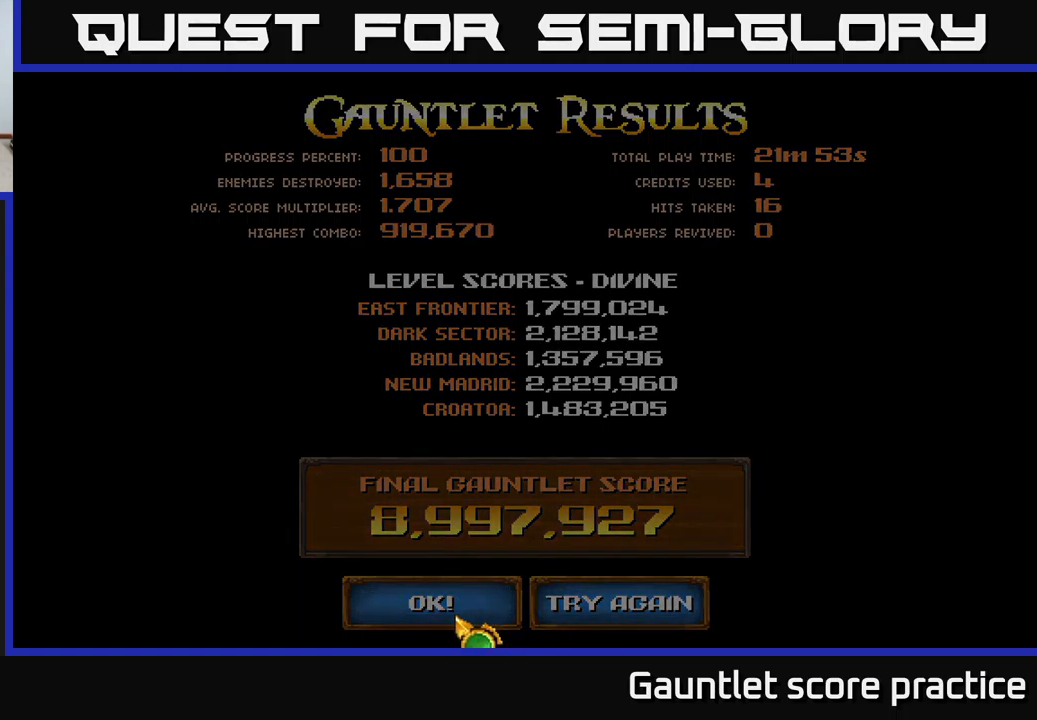
{"buttons": [], "left_stick": "center", "right_stick": "center", "events": [[384, "left_stick", "up"], [484, "left_stick", "center"]]}
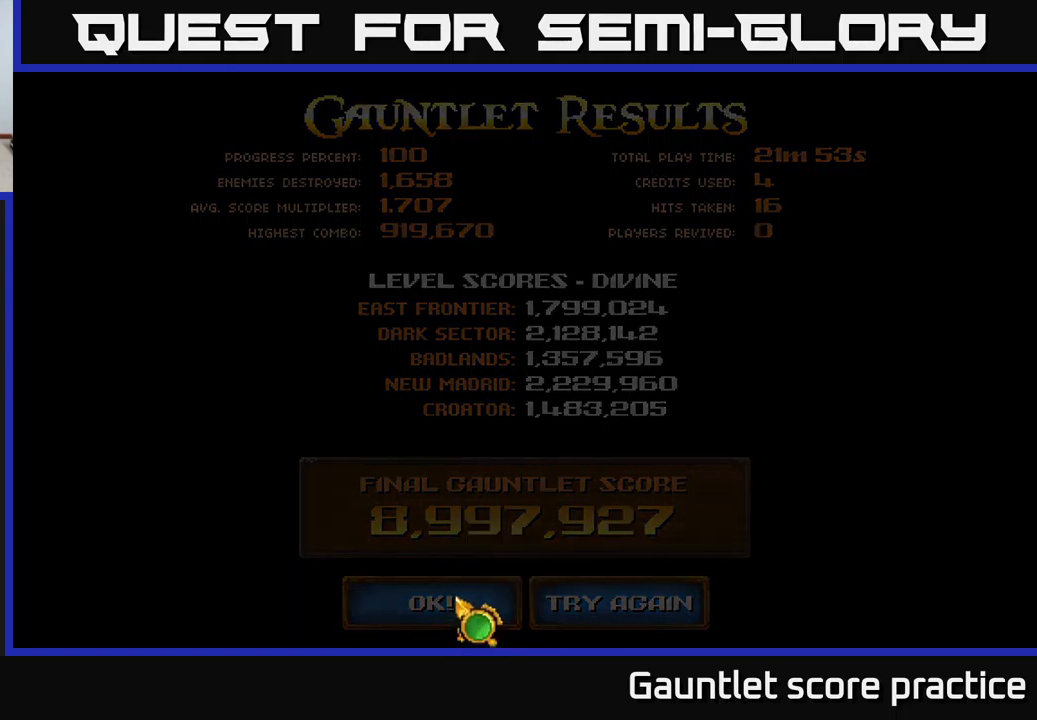
{"buttons": [], "left_stick": "center", "right_stick": "center", "events": []}
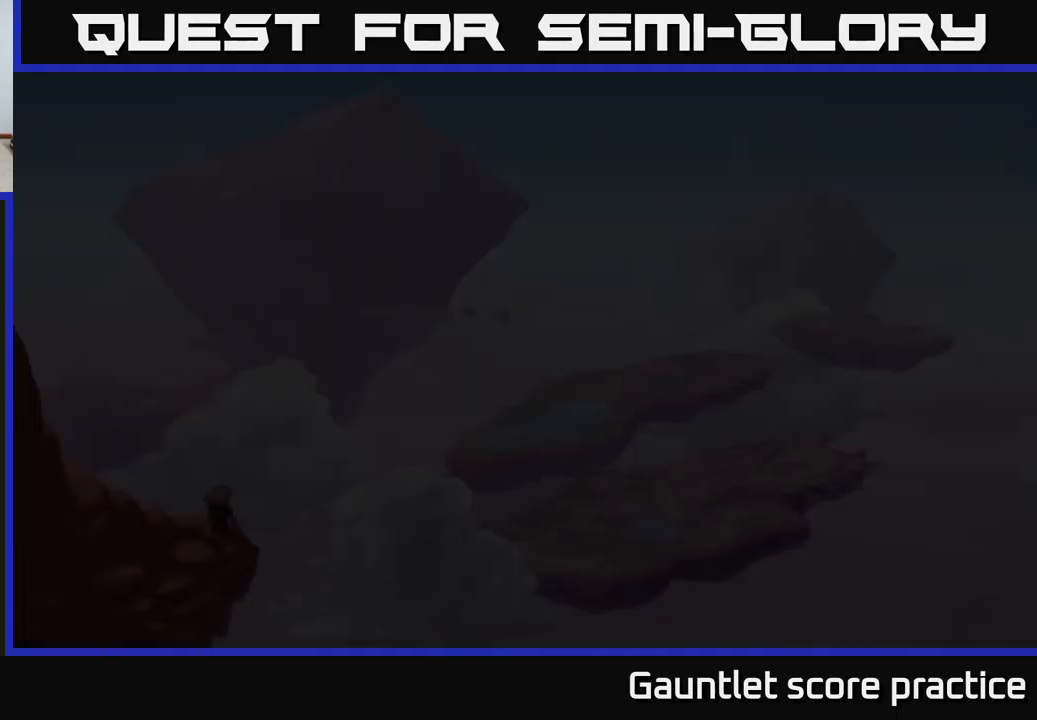
{"buttons": [], "left_stick": "center", "right_stick": "center", "events": [[67, "left_stick", "up"], [317, "left_stick", "center"]]}
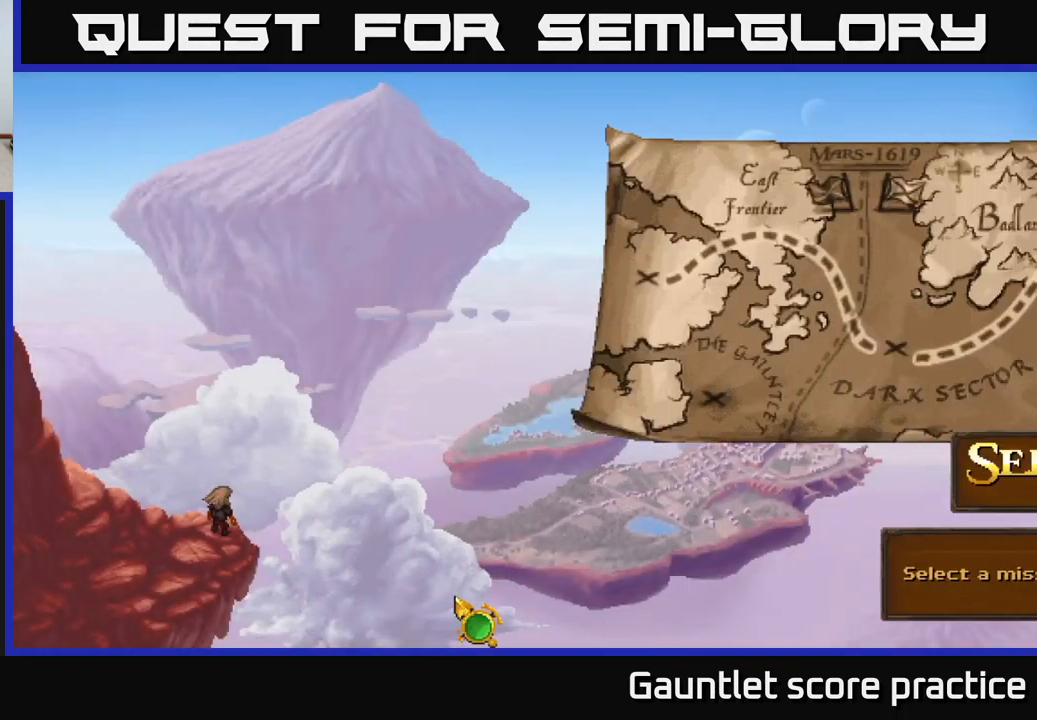
{"buttons": [], "left_stick": "up", "right_stick": "center", "events": [[167, "left_stick", "down"], [317, "left_stick", "up"]]}
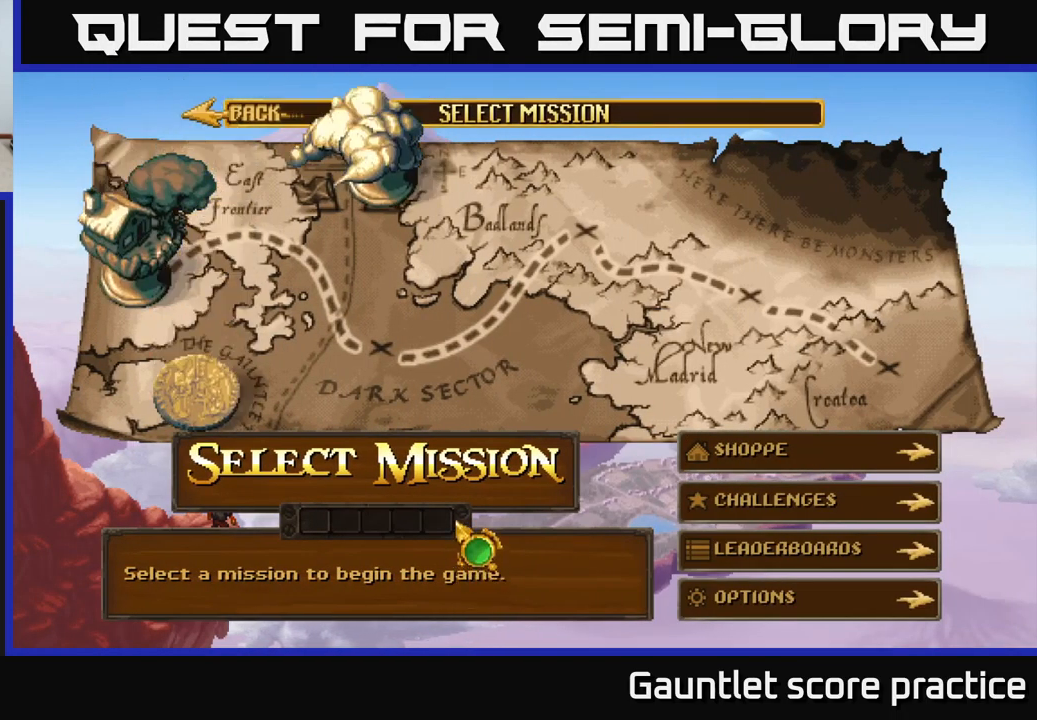
{"buttons": [], "left_stick": "right", "right_stick": "center", "events": [[17, "left_stick", "center"], [134, "left_stick", "right"]]}
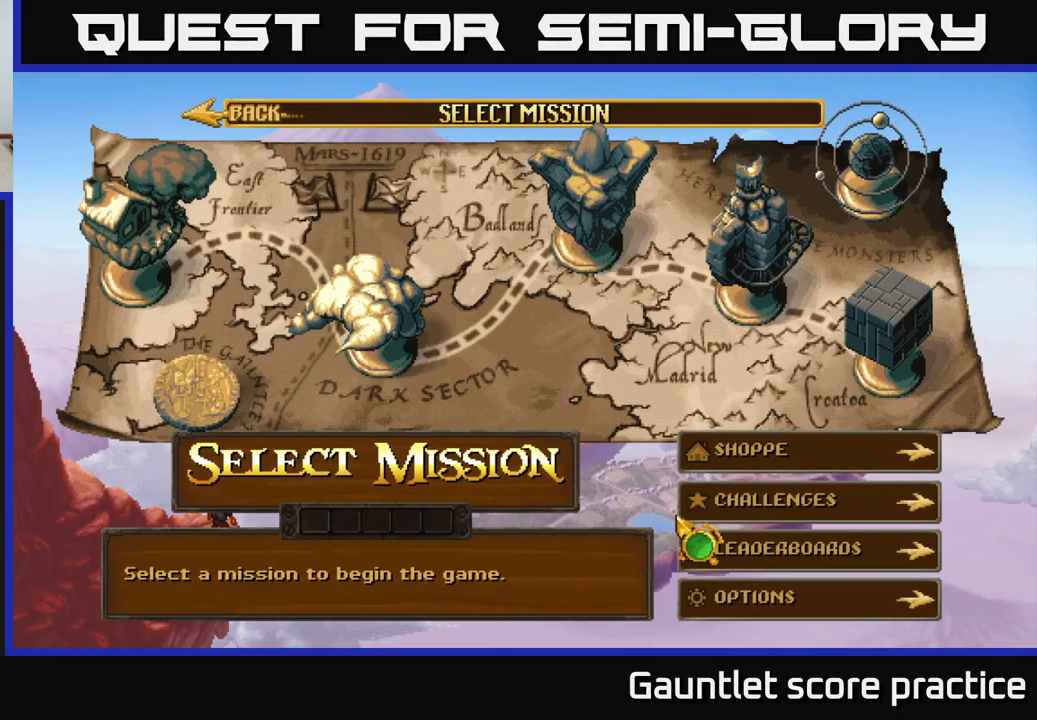
{"buttons": [], "left_stick": "center", "right_stick": "center", "events": [[34, "left_stick", "down-right"], [134, "left_stick", "center"]]}
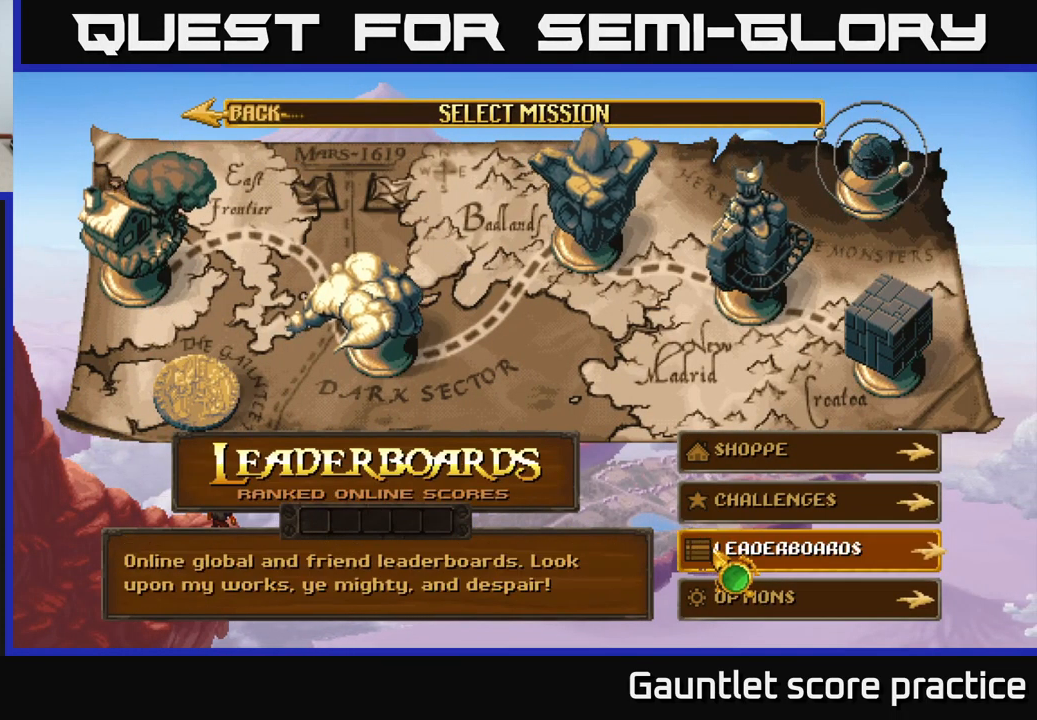
{"buttons": [], "left_stick": "center", "right_stick": "center", "events": [[100, "A", "down"], [200, "A", "up"]]}
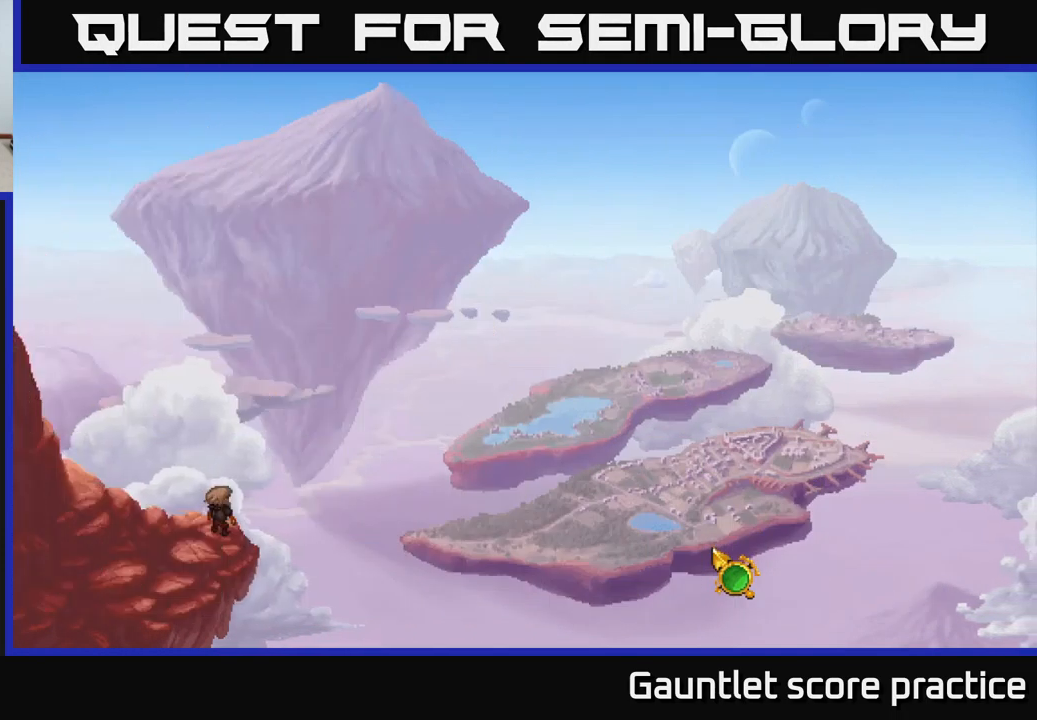
{"buttons": [], "left_stick": "center", "right_stick": "center", "events": []}
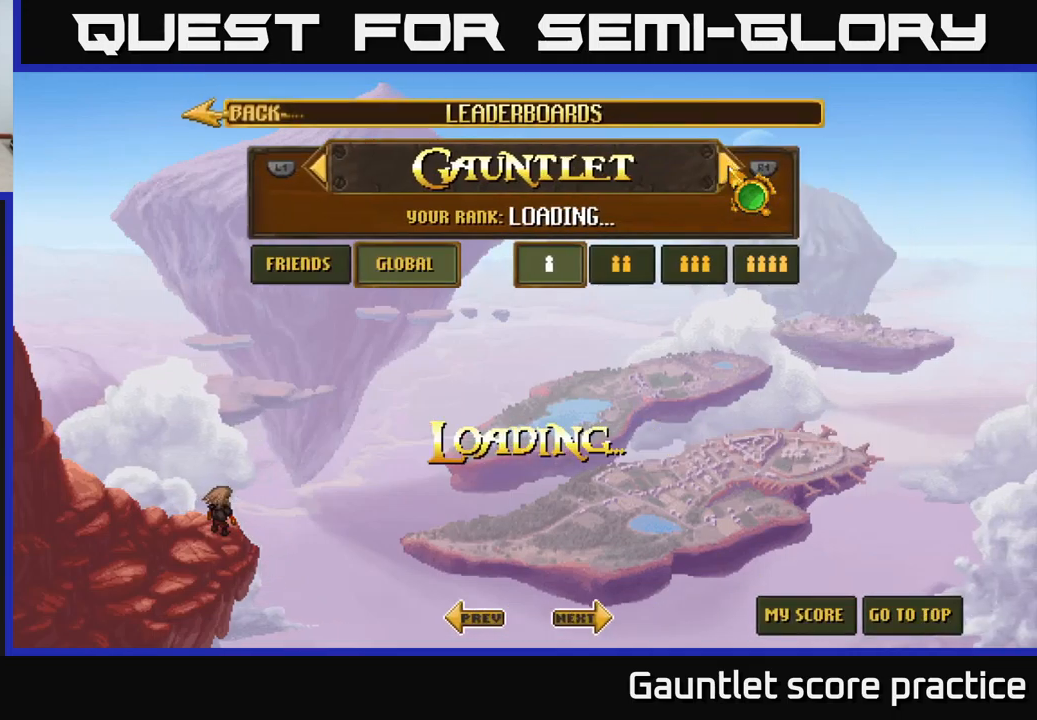
{"buttons": [], "left_stick": "up-left", "right_stick": "center", "events": [[283, "left_stick", "left"], [500, "left_stick", "up-left"]]}
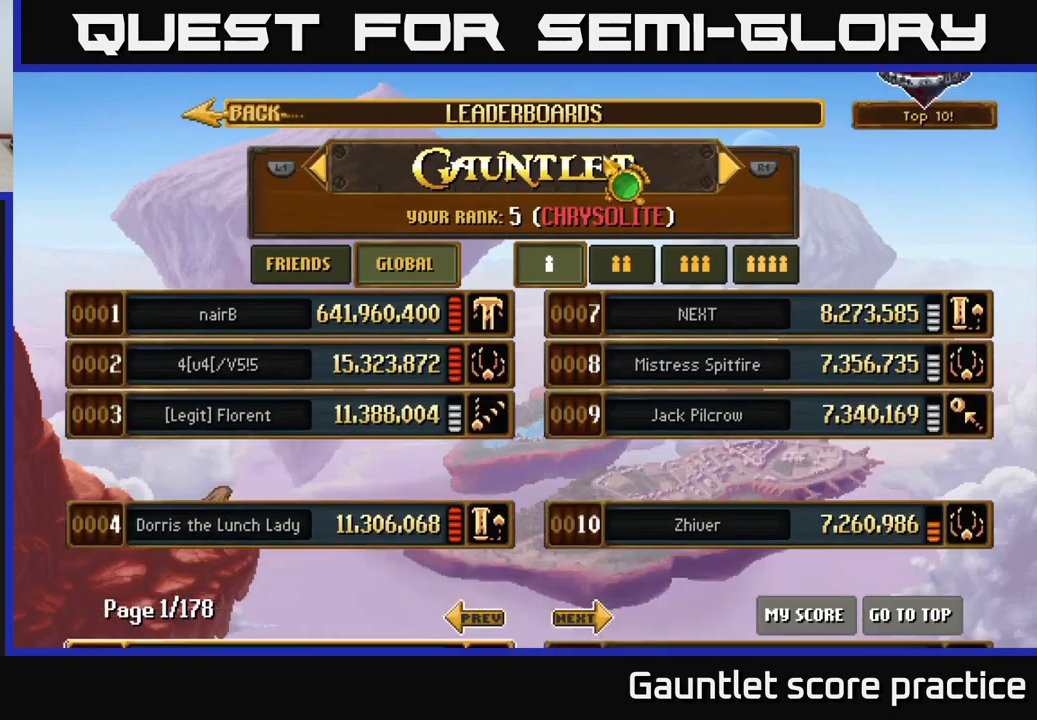
{"buttons": [], "left_stick": "down", "right_stick": "center", "events": [[166, "left_stick", "down-left"], [350, "left_stick", "down"]]}